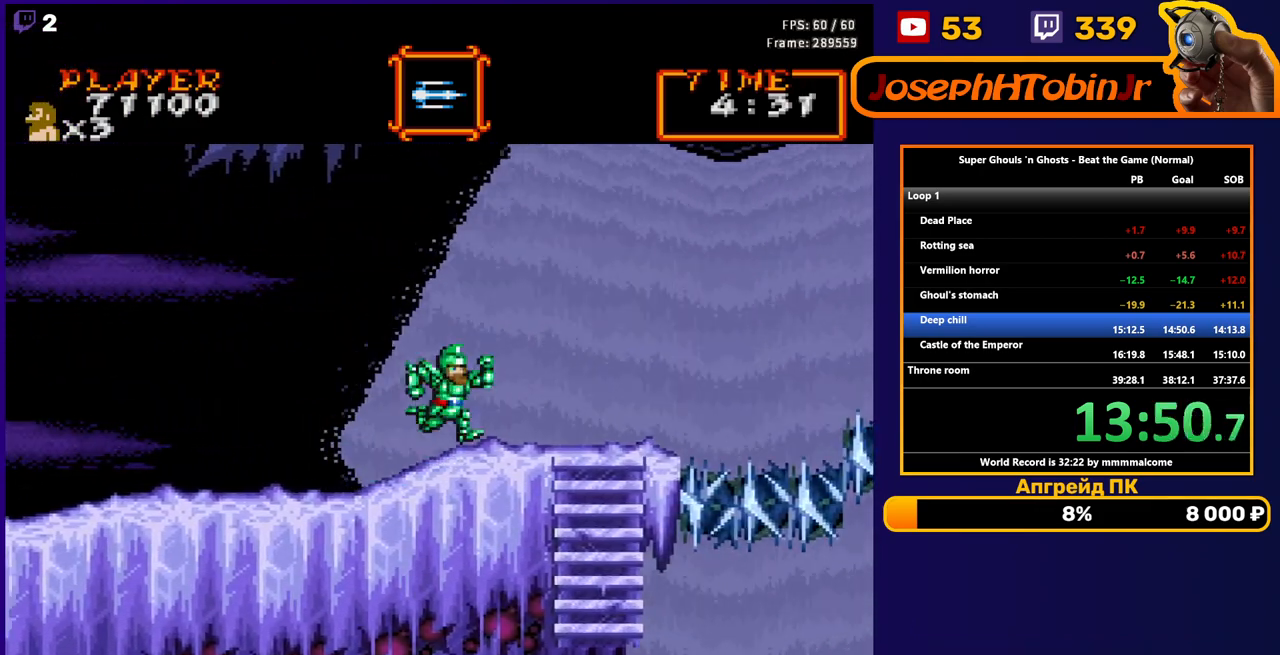
Gameplay with a controller (Nintendo layout); each line is a JSON object with the inputs held at the frame after it. "events" lists button and stick changes between this image and that frame as [ms after this image, input, new state], when the widget could be followed in between. Not read: L3 R3.
{"buttons": ["DPAD_RIGHT"], "events": [[100, "A", "down"], [200, "A", "up"]]}
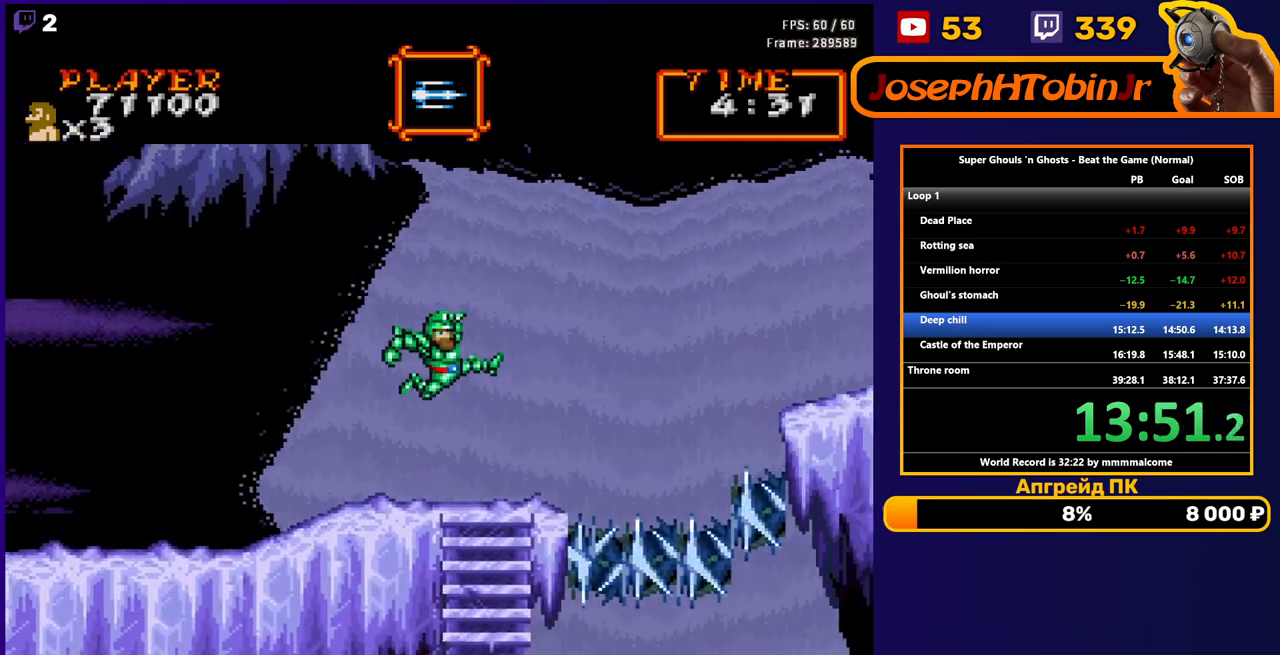
{"buttons": ["A", "DPAD_RIGHT"], "events": [[100, "B", "down"], [167, "B", "up"], [450, "A", "down"]]}
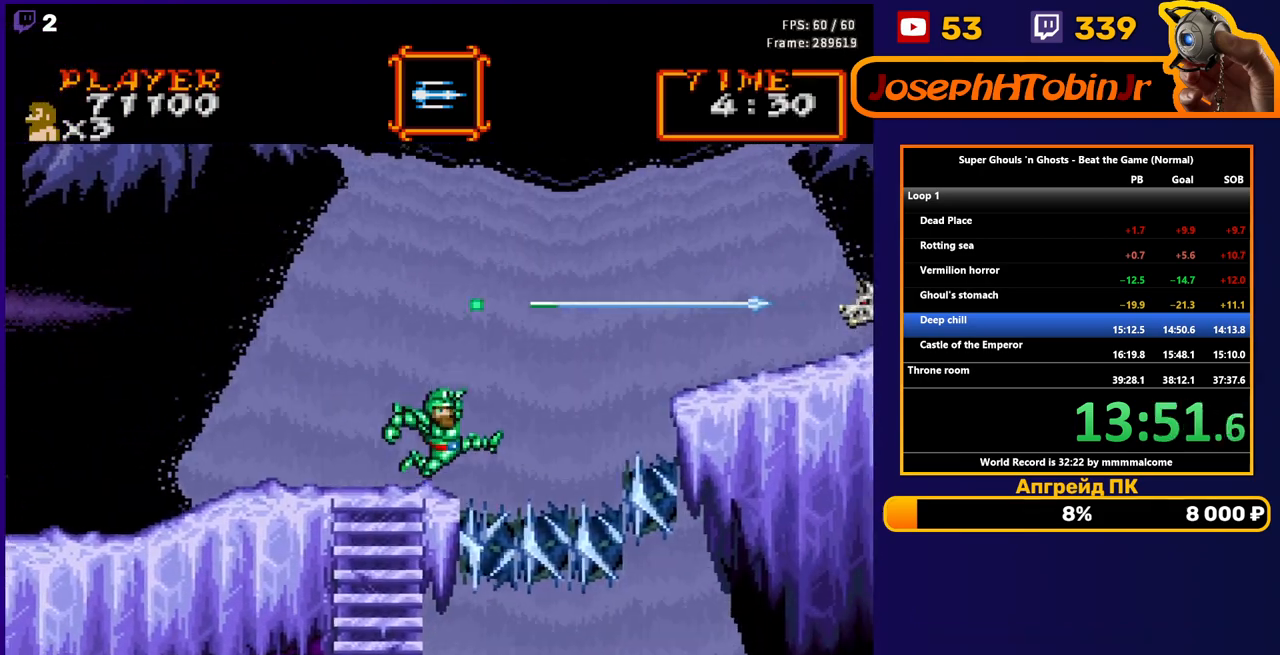
{"buttons": ["DPAD_RIGHT"], "events": [[83, "A", "up"], [183, "B", "down"], [250, "B", "up"], [300, "B", "down"], [417, "B", "up"]]}
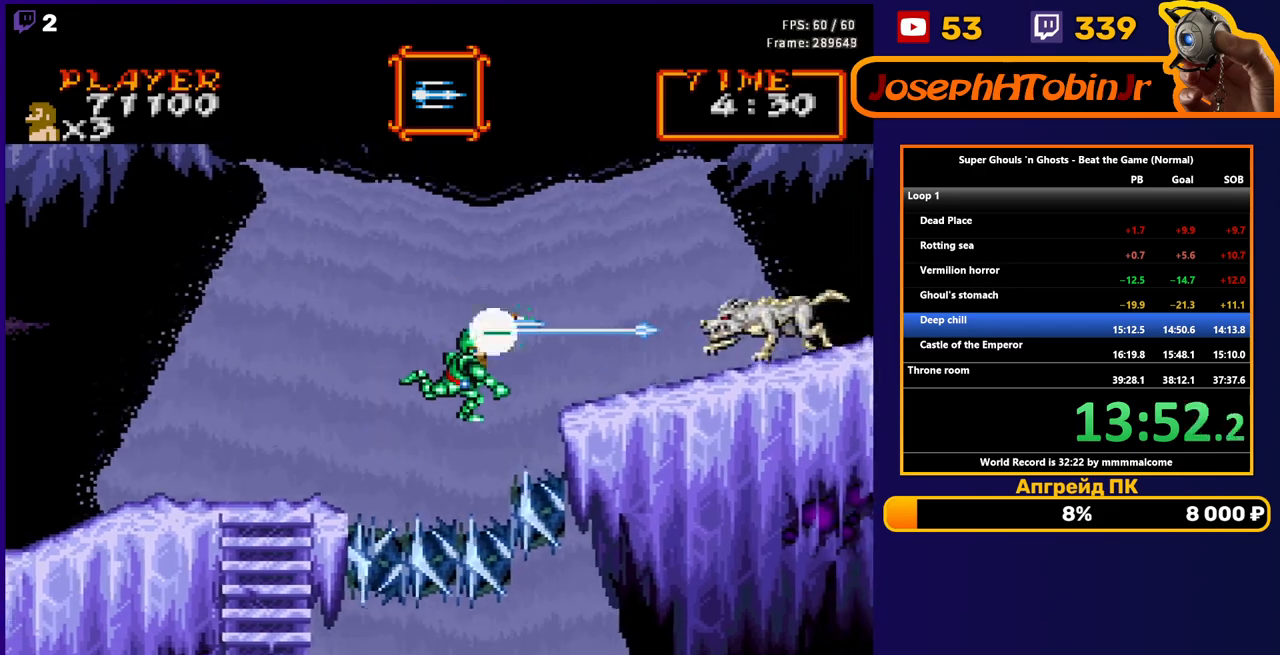
{"buttons": ["B", "DPAD_RIGHT"], "events": [[67, "A", "down"], [250, "A", "up"], [350, "B", "down"], [417, "B", "up"], [467, "B", "down"]]}
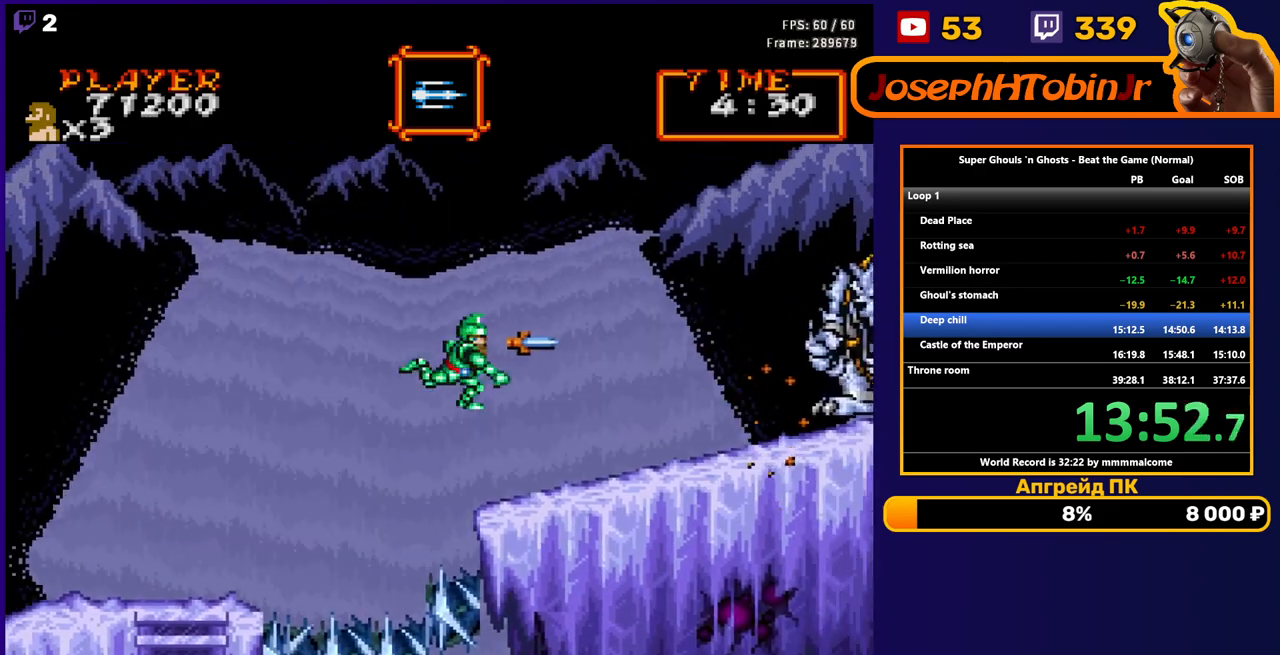
{"buttons": ["DPAD_RIGHT"], "events": [[50, "B", "up"], [100, "B", "down"], [150, "B", "up"], [200, "B", "down"], [267, "B", "up"], [317, "B", "down"], [383, "B", "up"]]}
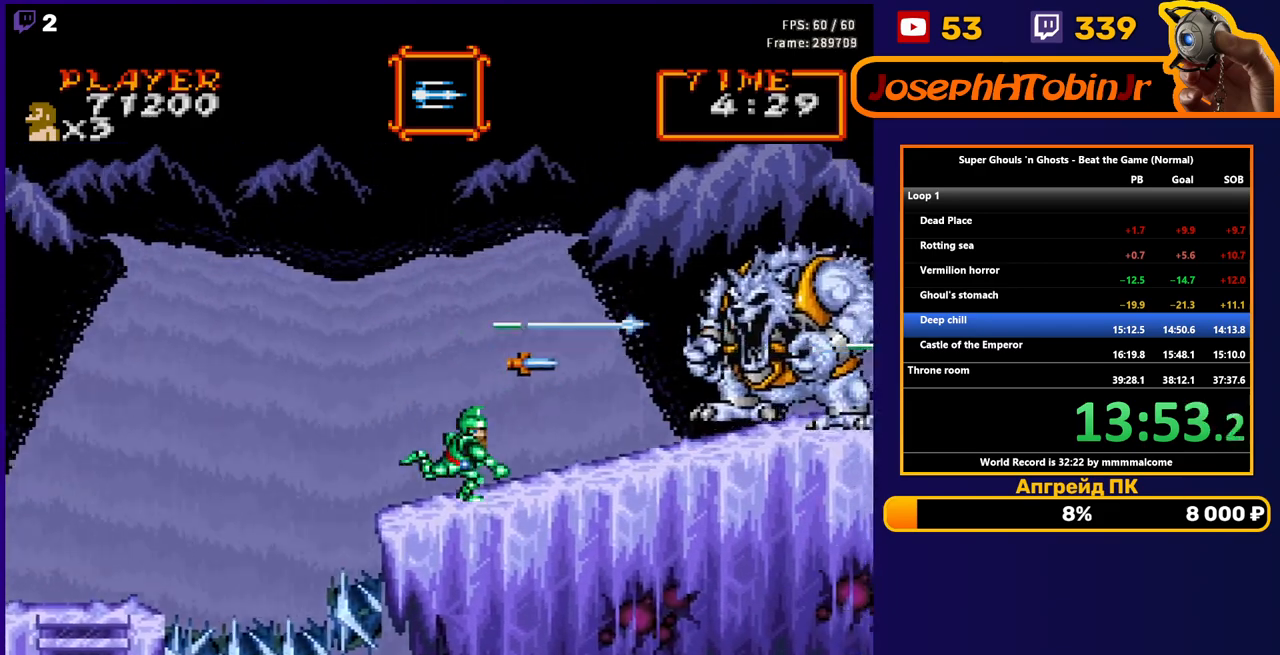
{"buttons": ["B", "DPAD_RIGHT"], "events": [[100, "A", "down"], [167, "B", "down"], [200, "A", "up"], [233, "B", "up"], [267, "B", "down"], [350, "B", "up"], [400, "B", "down"], [450, "B", "up"], [483, "B", "down"]]}
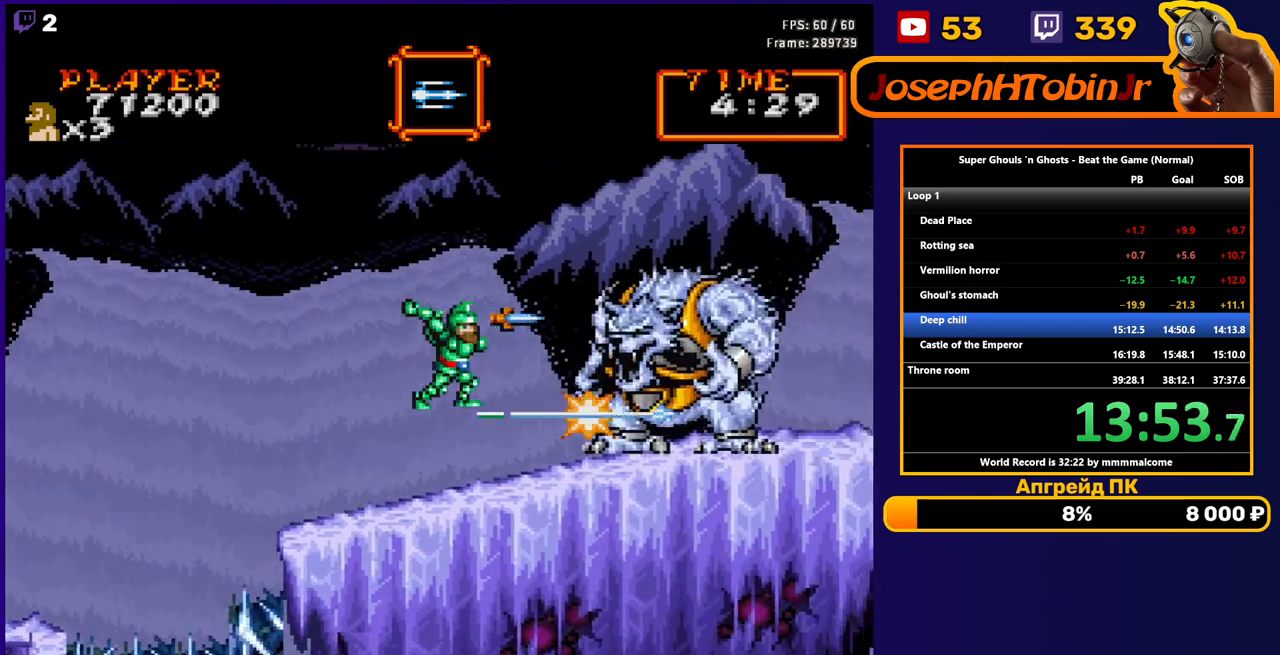
{"buttons": ["DPAD_RIGHT"], "events": [[50, "B", "up"], [83, "B", "down"], [167, "B", "up"]]}
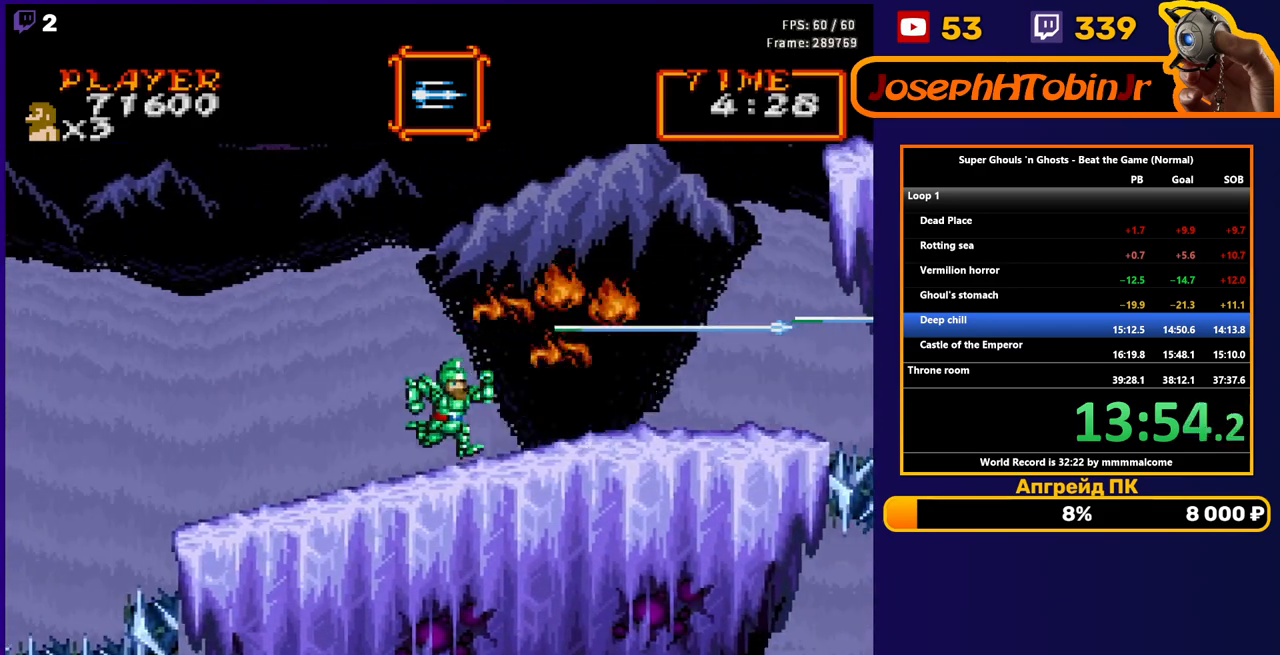
{"buttons": ["A"], "events": [[317, "DPAD_RIGHT", "up"], [333, "A", "down"]]}
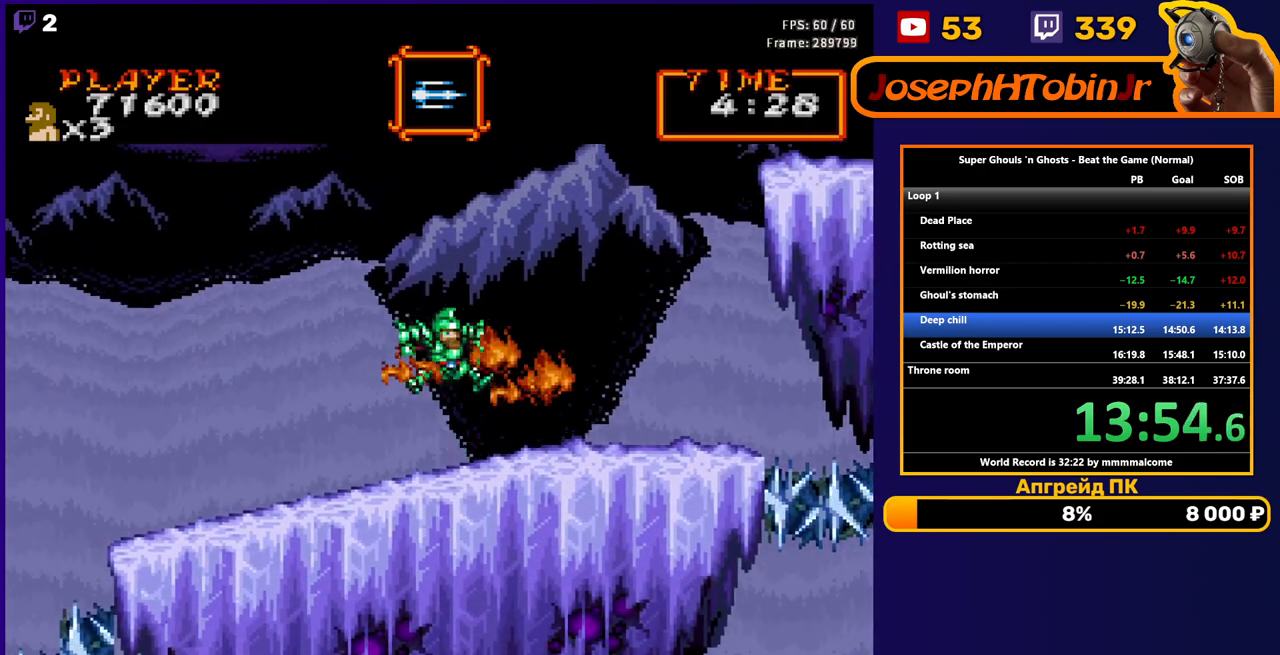
{"buttons": ["DPAD_RIGHT"], "events": [[17, "A", "up"], [117, "DPAD_RIGHT", "down"], [133, "A", "down"], [300, "A", "up"], [417, "B", "down"], [467, "B", "up"]]}
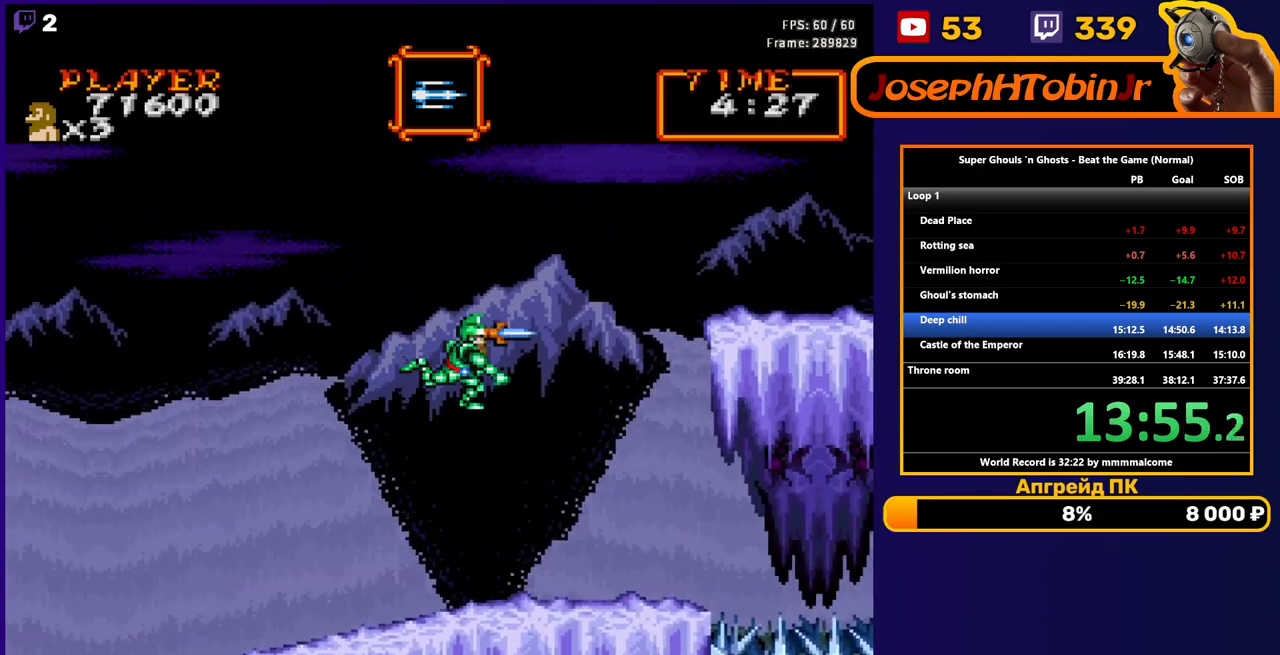
{"buttons": [], "events": [[50, "B", "down"], [83, "B", "up"], [150, "B", "down"], [183, "B", "up"], [267, "B", "down"], [283, "B", "up"], [333, "B", "down"], [417, "B", "up"], [467, "DPAD_RIGHT", "up"]]}
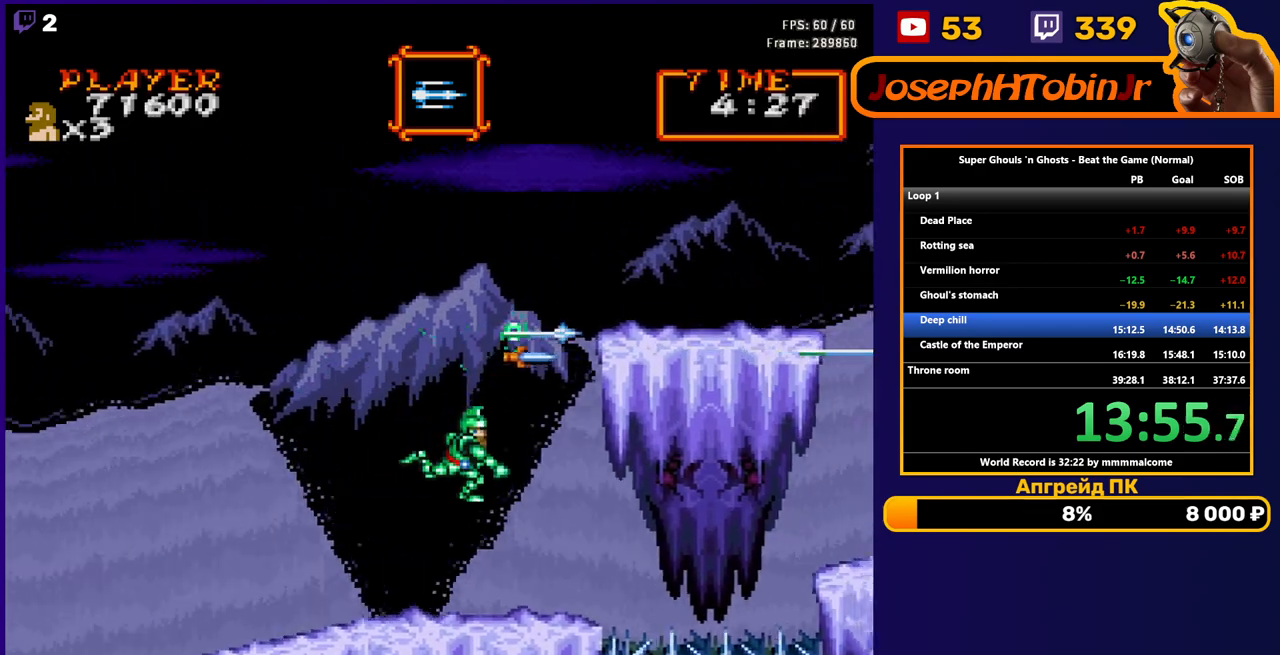
{"buttons": ["DPAD_LEFT"], "events": [[33, "DPAD_LEFT", "down"], [250, "A", "down"], [417, "A", "up"]]}
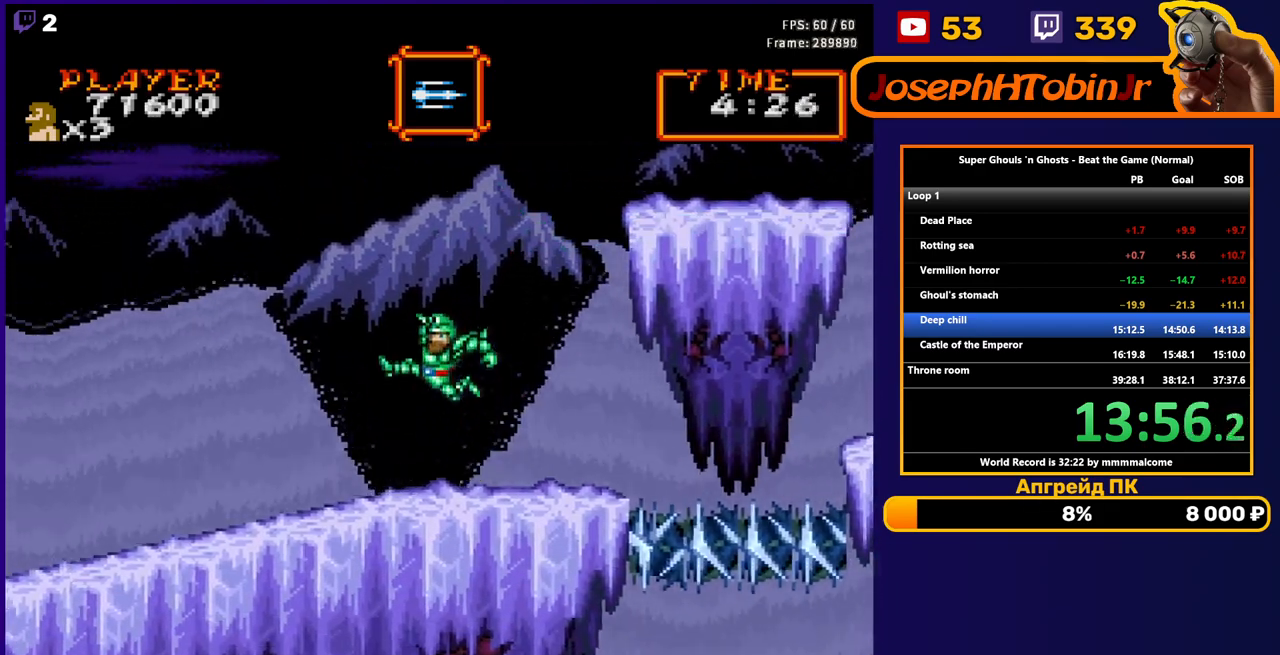
{"buttons": ["DPAD_RIGHT"], "events": [[233, "A", "down"], [367, "A", "up"], [383, "DPAD_LEFT", "up"], [400, "DPAD_DOWN", "down"], [417, "DPAD_DOWN", "up"], [433, "DPAD_RIGHT", "down"]]}
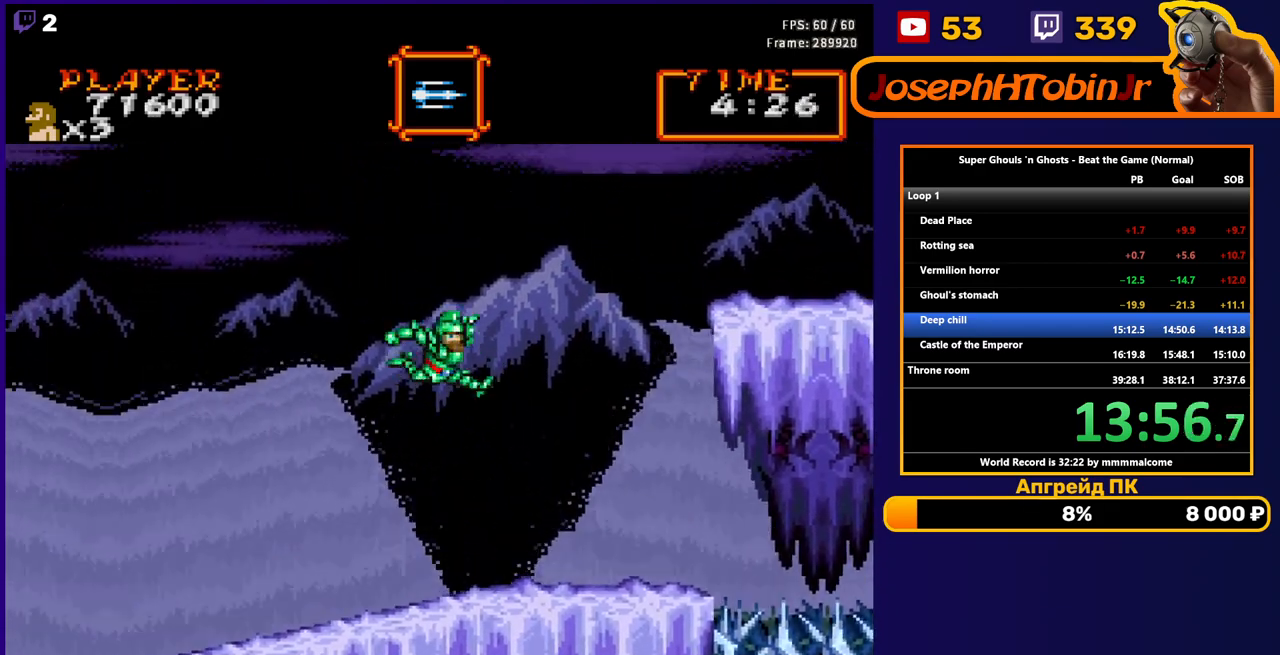
{"buttons": ["DPAD_RIGHT"], "events": [[83, "B", "down"], [150, "B", "up"], [200, "B", "down"], [267, "B", "up"], [333, "B", "down"], [383, "B", "up"], [417, "B", "down"], [483, "B", "up"]]}
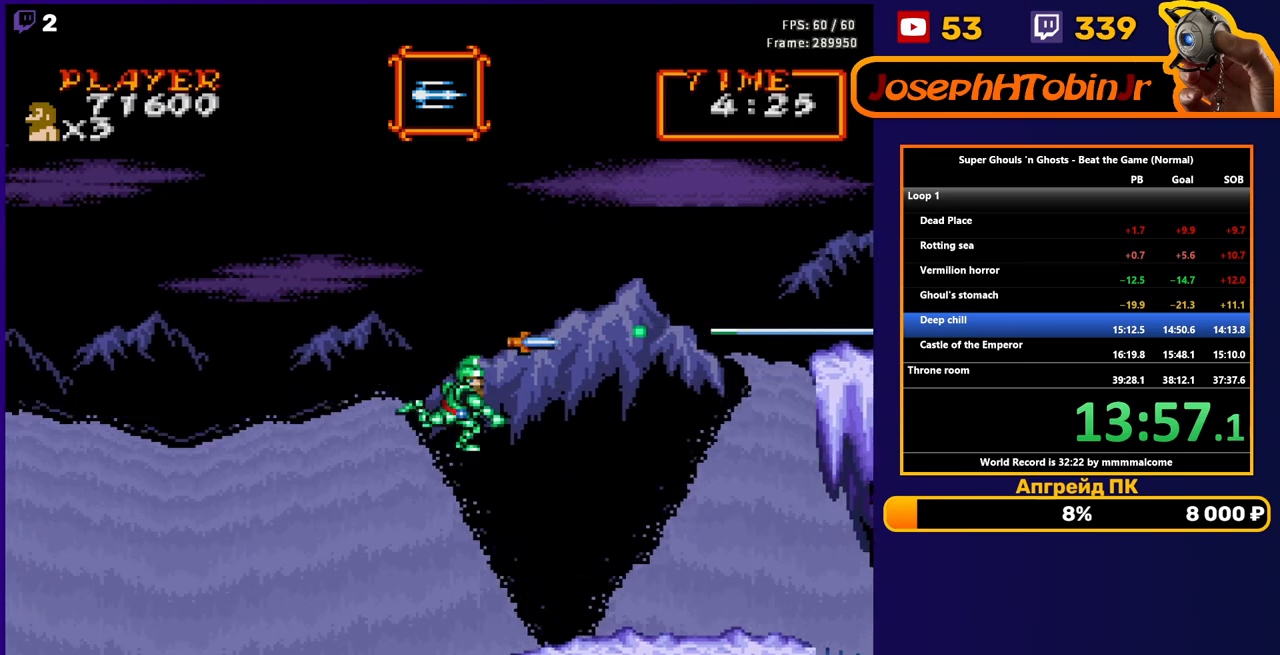
{"buttons": ["A", "DPAD_RIGHT"], "events": [[467, "A", "down"]]}
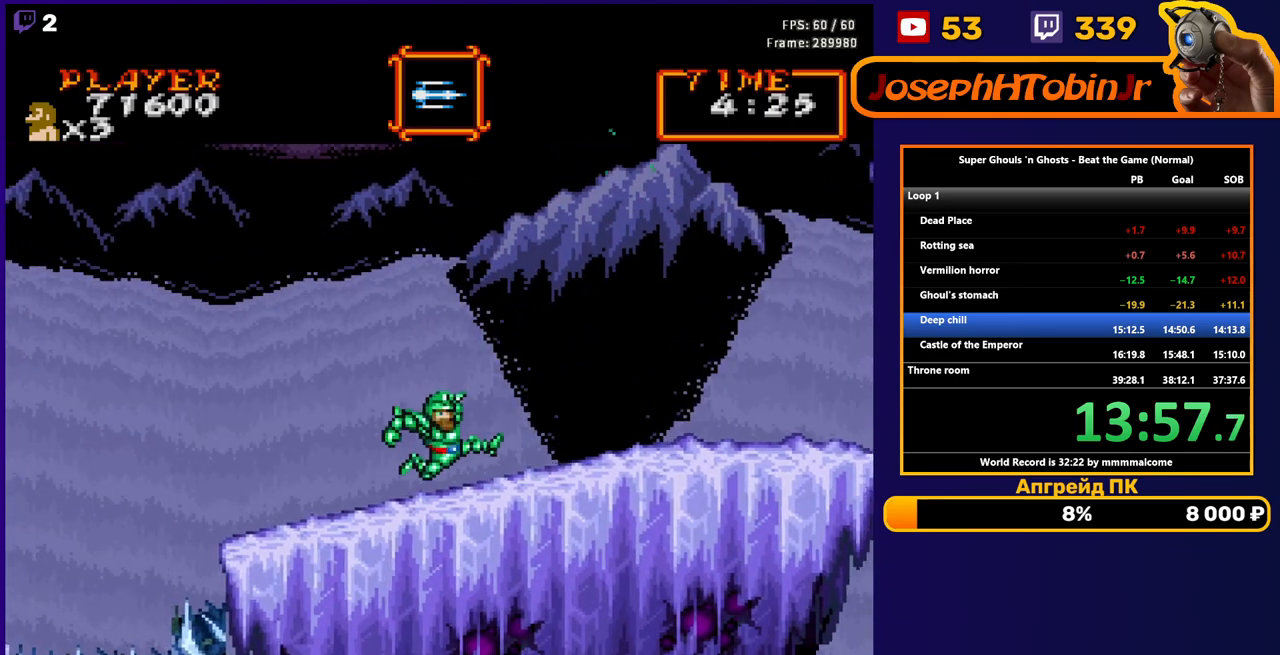
{"buttons": ["A", "DPAD_RIGHT"], "events": [[167, "A", "up"], [350, "A", "down"]]}
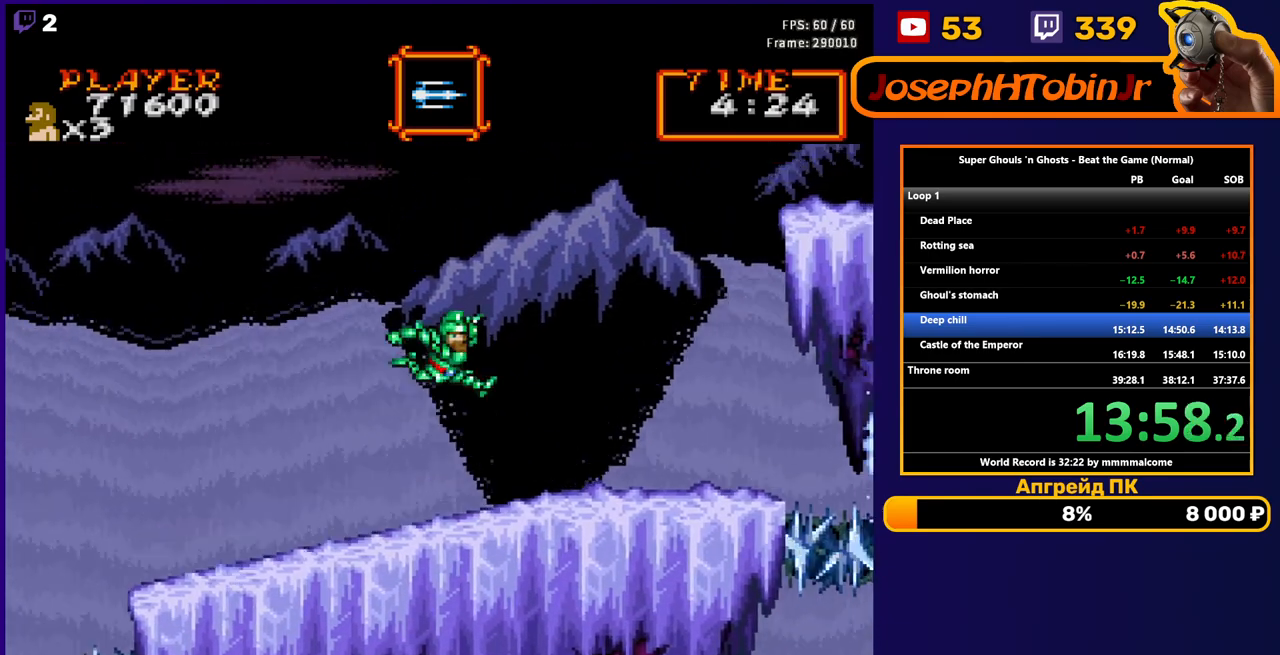
{"buttons": ["DPAD_RIGHT"], "events": [[33, "A", "up"], [183, "B", "down"], [250, "B", "up"], [300, "B", "down"], [367, "B", "up"], [417, "B", "down"], [483, "B", "up"]]}
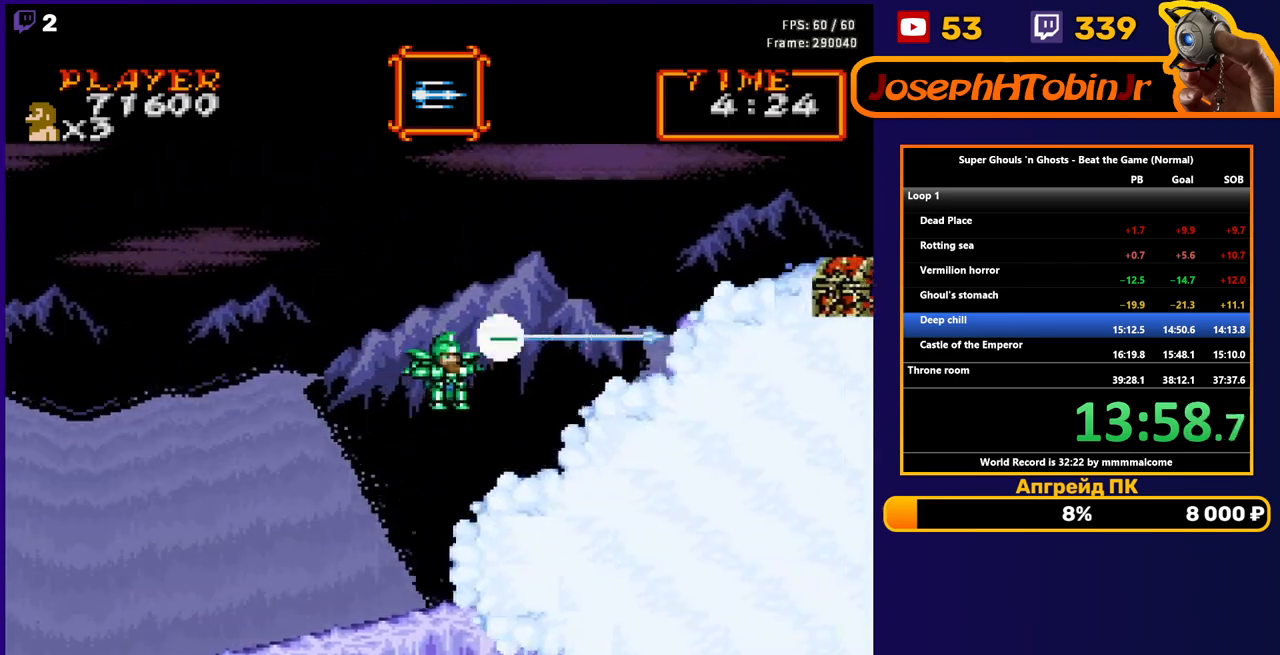
{"buttons": [], "events": [[17, "B", "down"], [83, "DPAD_RIGHT", "up"], [117, "B", "up"]]}
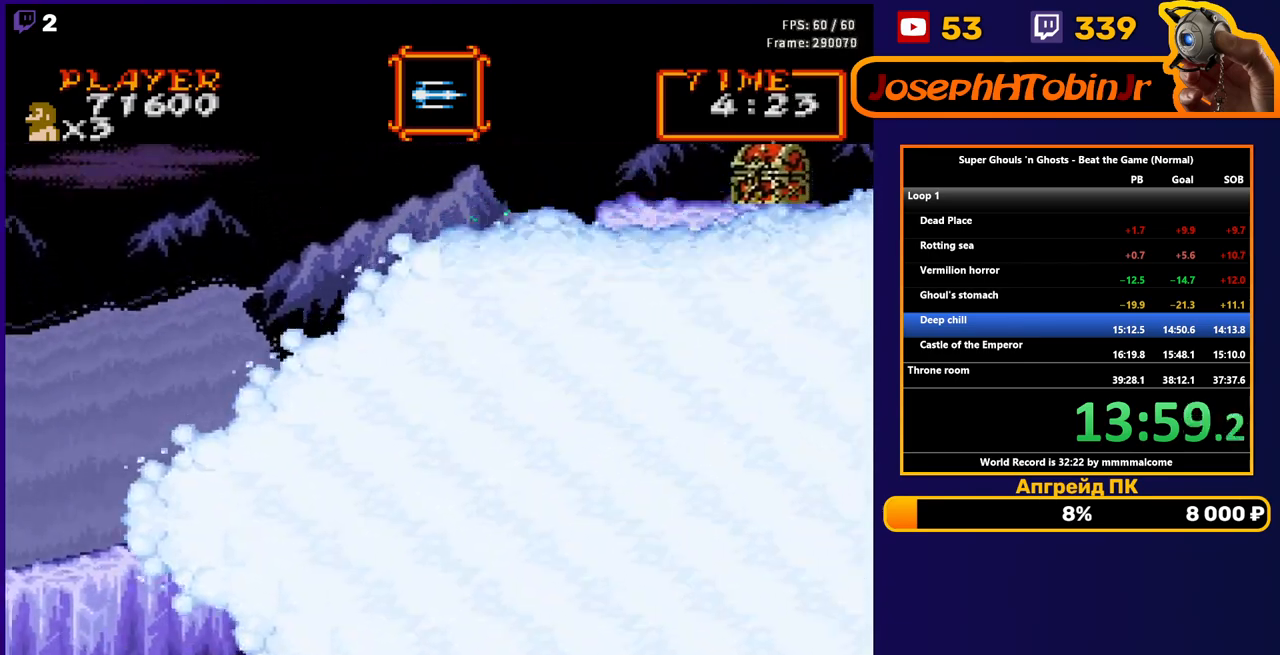
{"buttons": [], "events": [[50, "A", "down"], [133, "A", "up"]]}
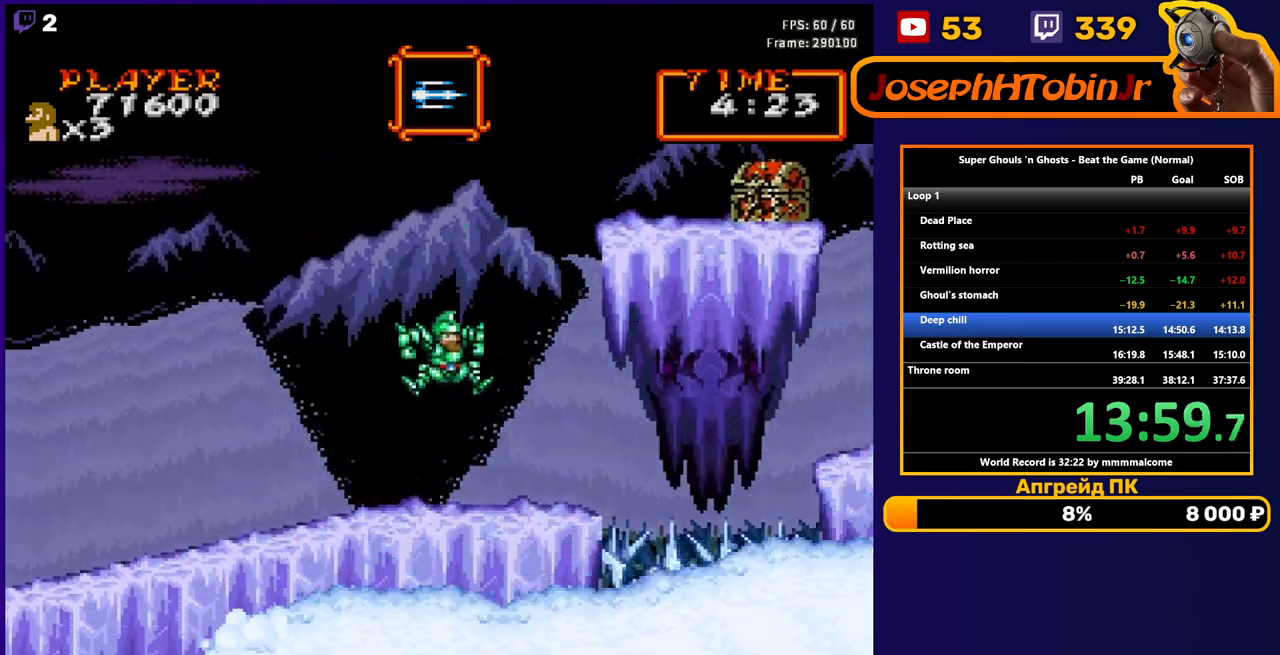
{"buttons": ["DPAD_RIGHT"], "events": [[50, "DPAD_RIGHT", "down"]]}
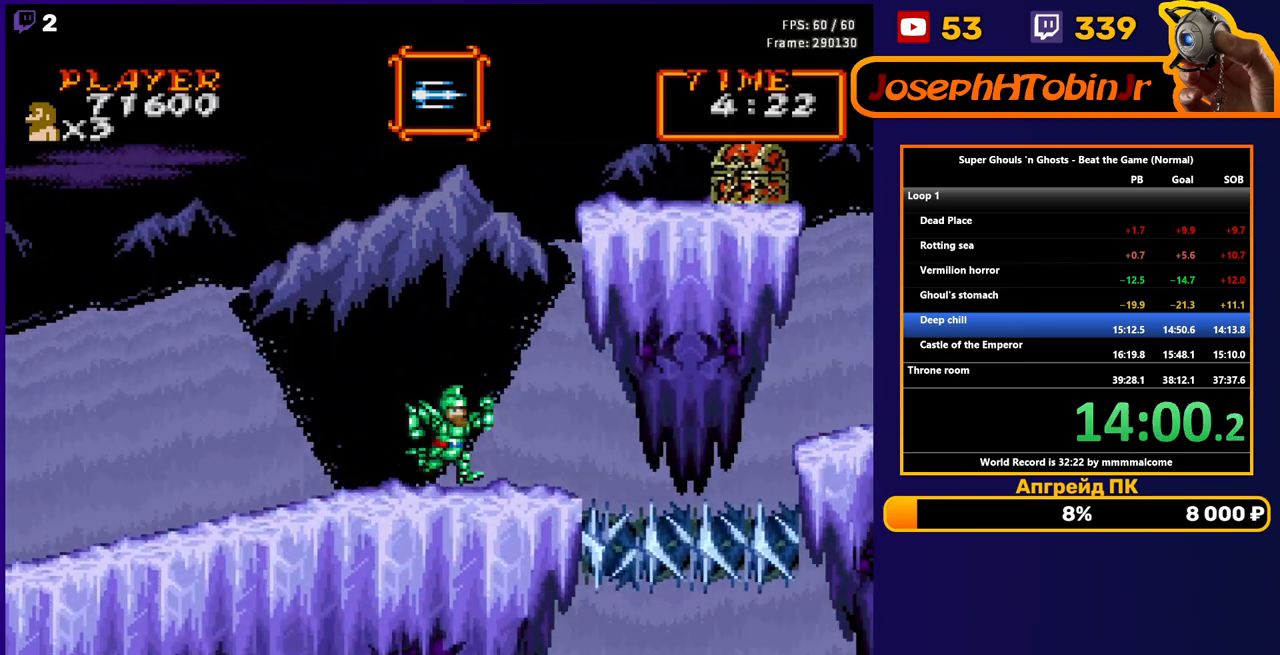
{"buttons": ["A", "DPAD_RIGHT"], "events": [[383, "A", "down"]]}
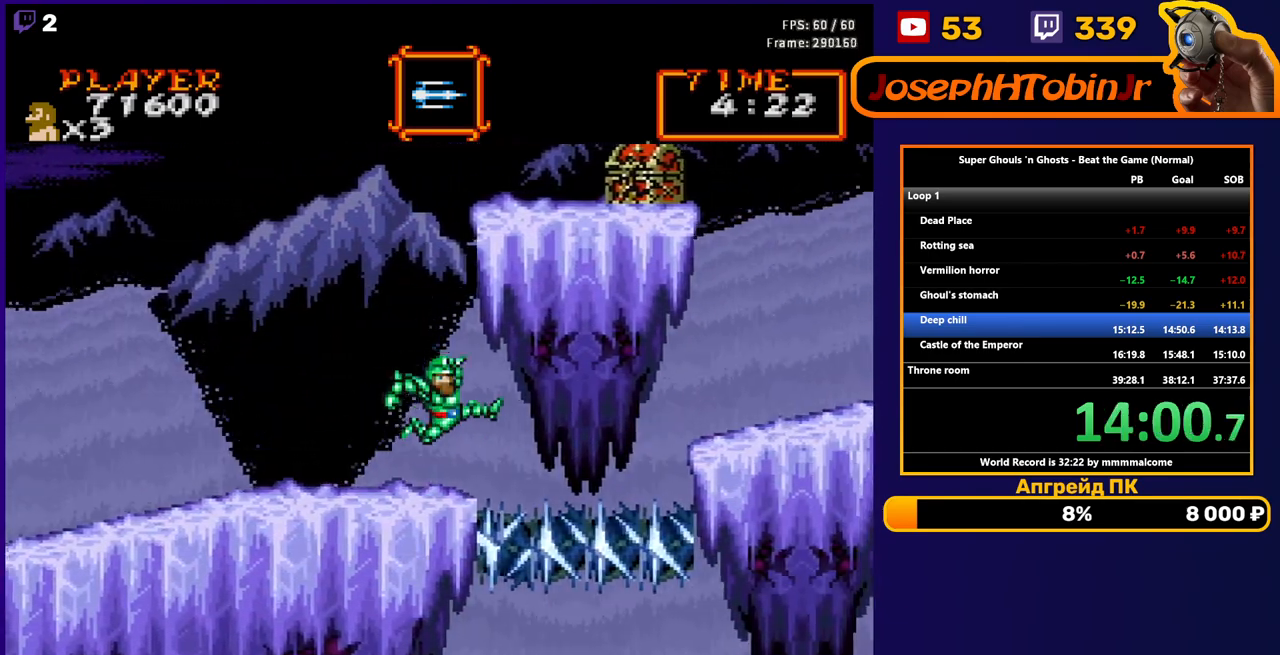
{"buttons": ["A", "DPAD_RIGHT"], "events": [[150, "A", "up"], [267, "A", "down"]]}
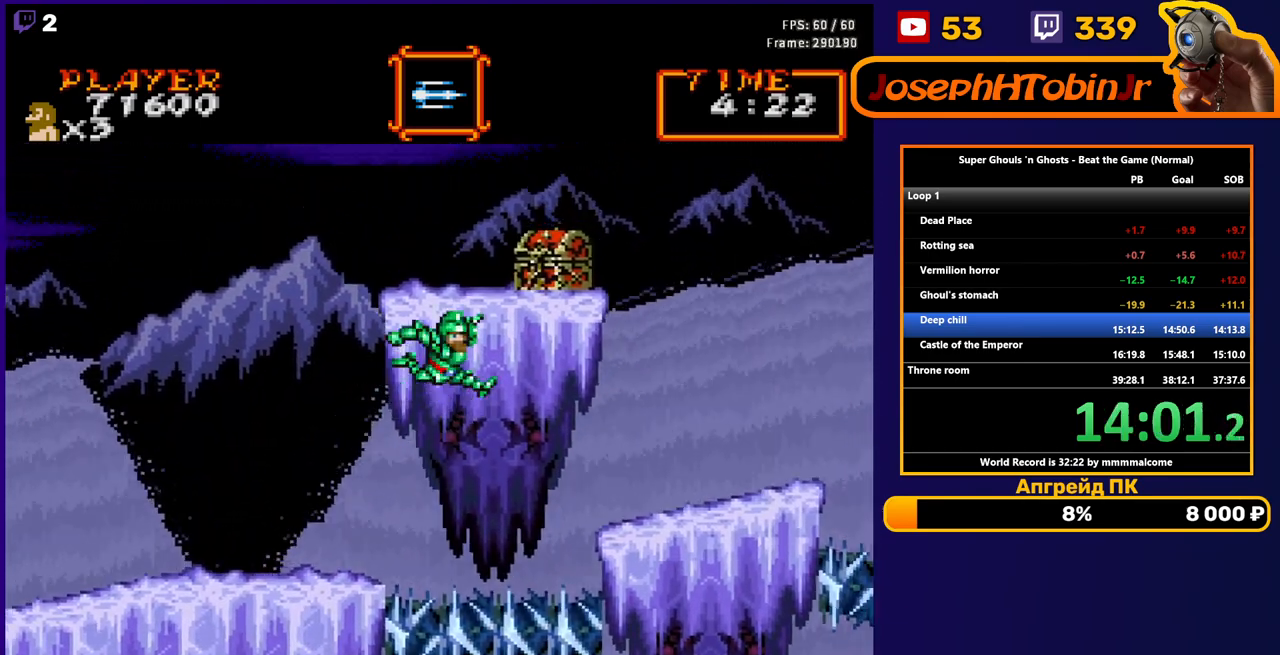
{"buttons": ["DPAD_RIGHT"], "events": [[117, "B", "down"], [250, "B", "up"], [283, "A", "up"]]}
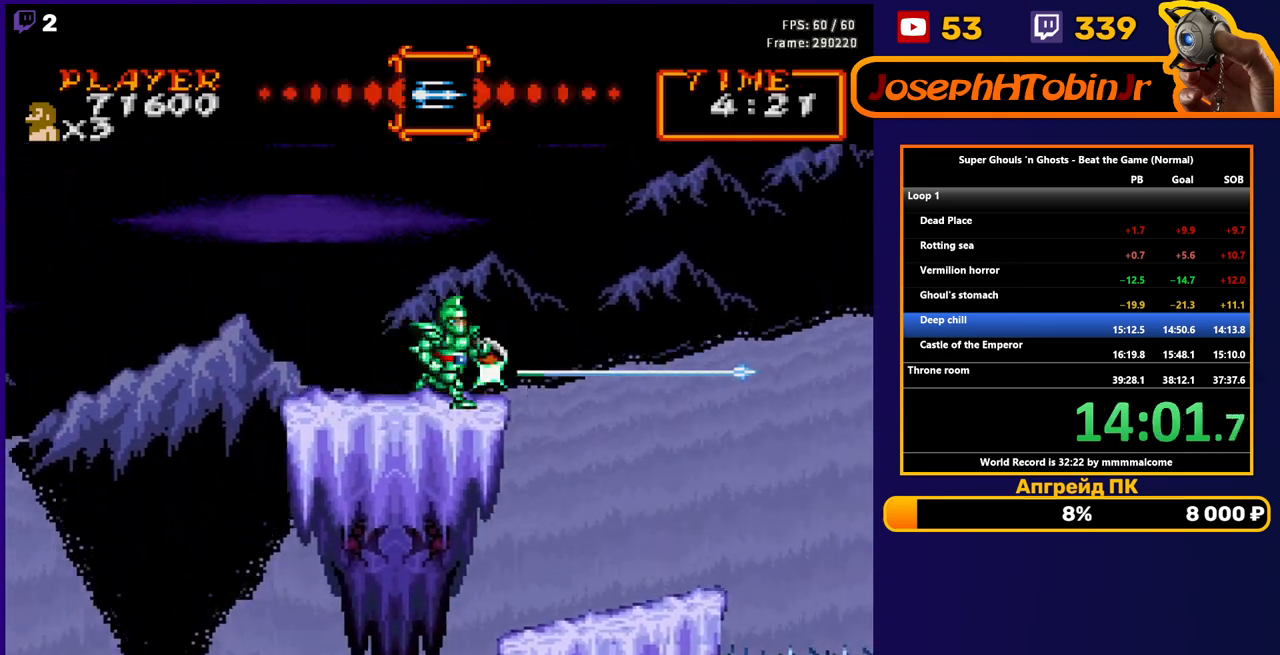
{"buttons": ["DPAD_RIGHT"], "events": []}
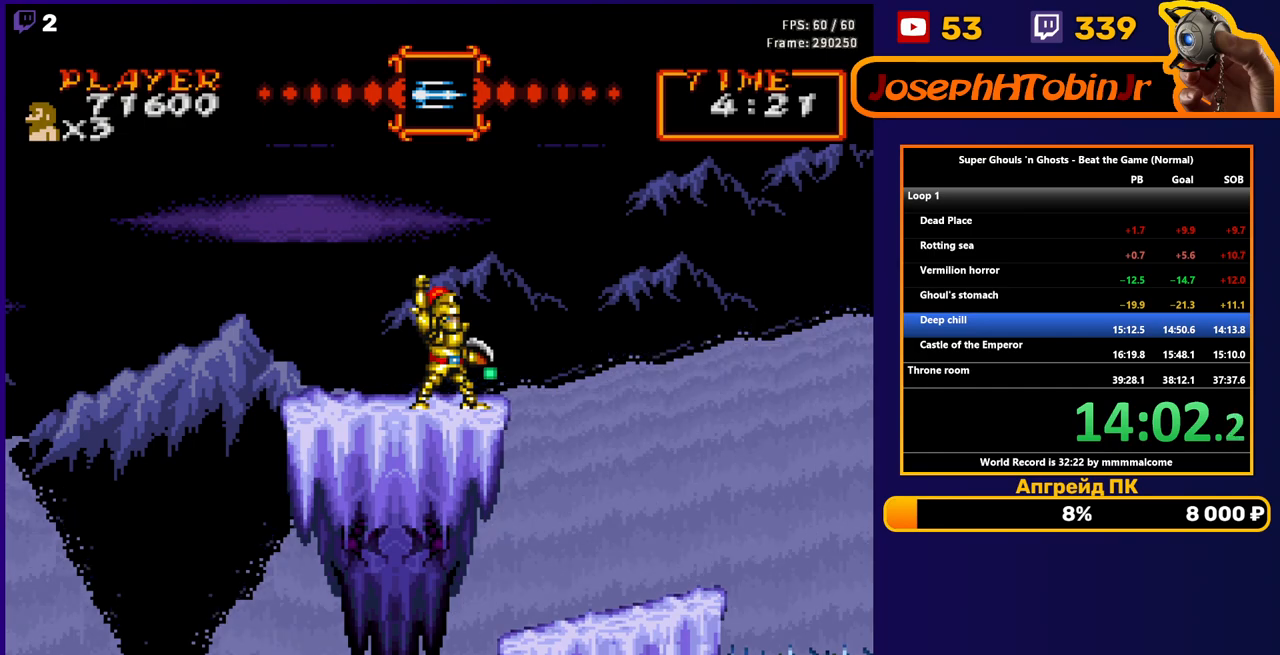
{"buttons": ["A", "DPAD_RIGHT"], "events": [[467, "A", "down"]]}
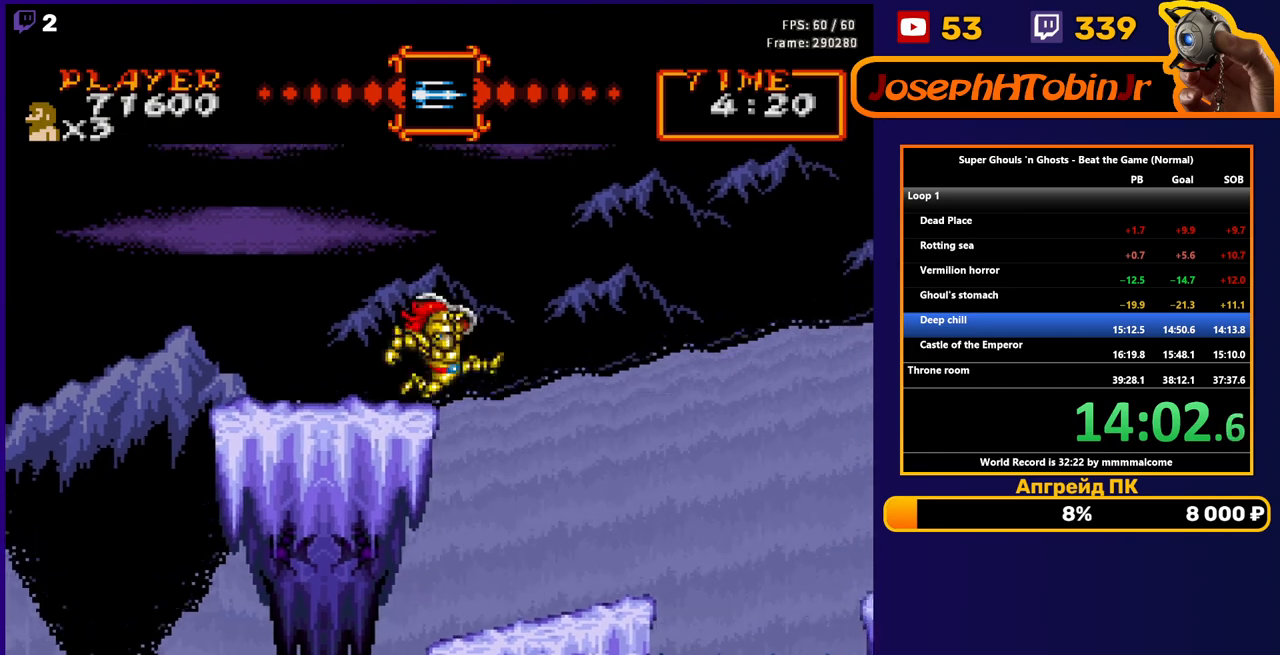
{"buttons": ["DPAD_RIGHT"], "events": [[183, "A", "up"]]}
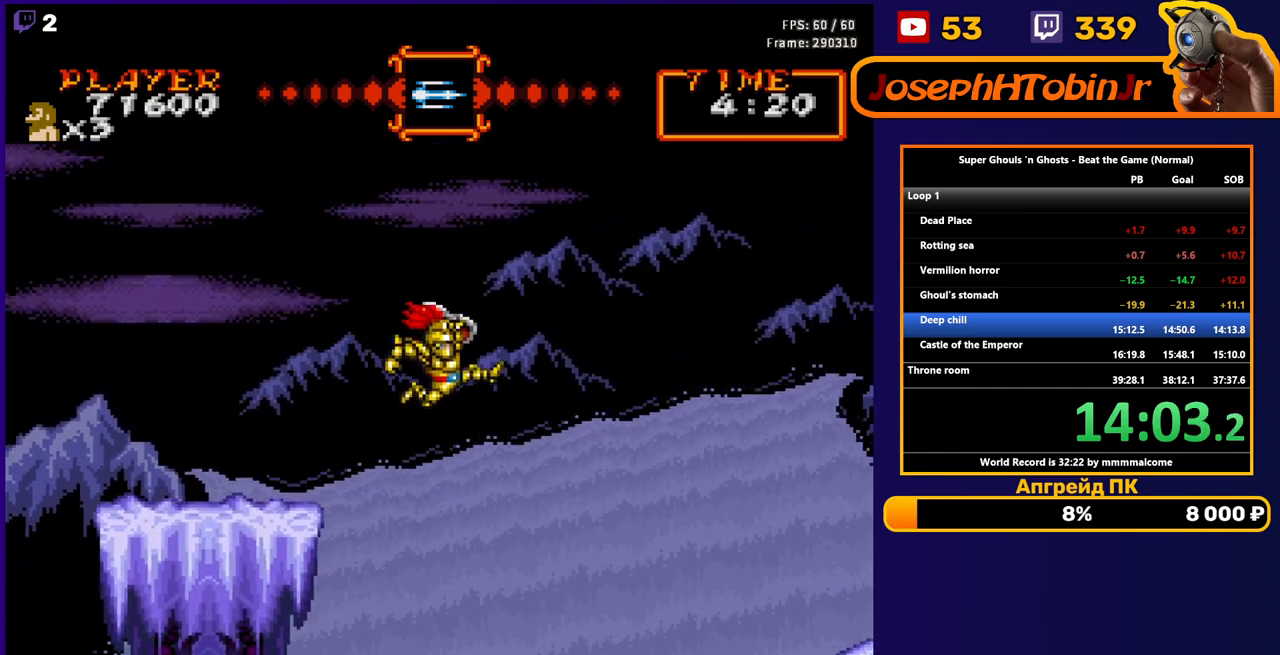
{"buttons": ["A", "DPAD_RIGHT"], "events": [[383, "A", "down"]]}
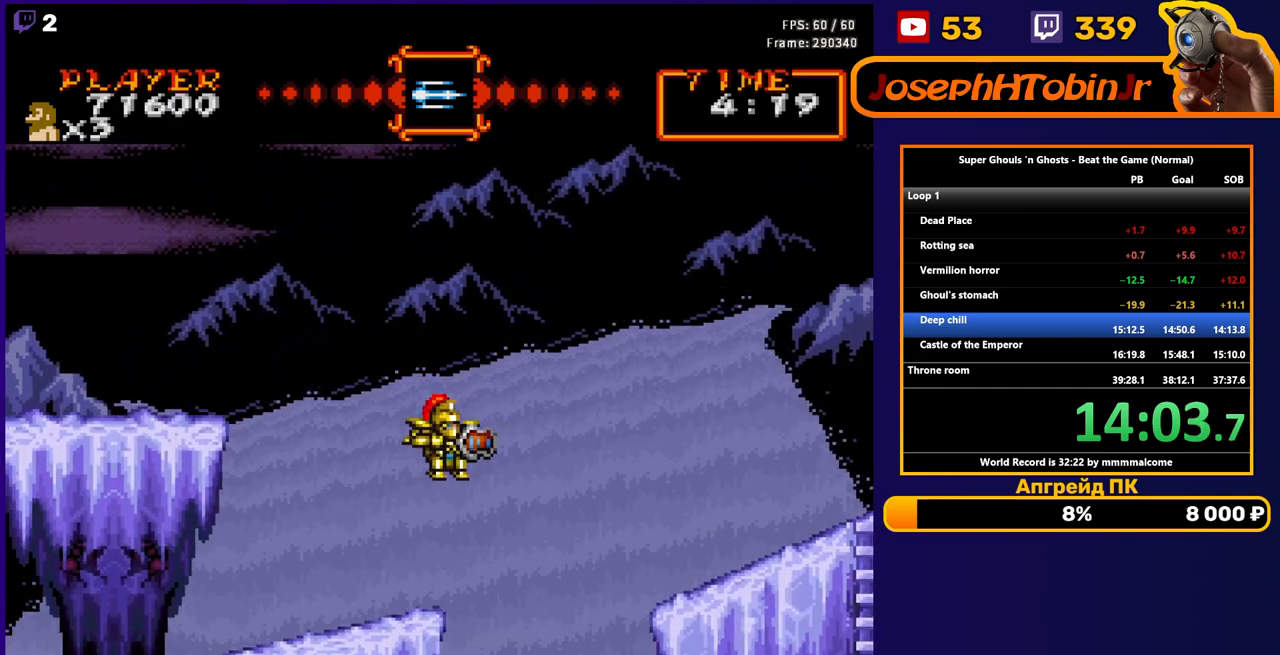
{"buttons": ["DPAD_RIGHT"], "events": [[300, "A", "up"]]}
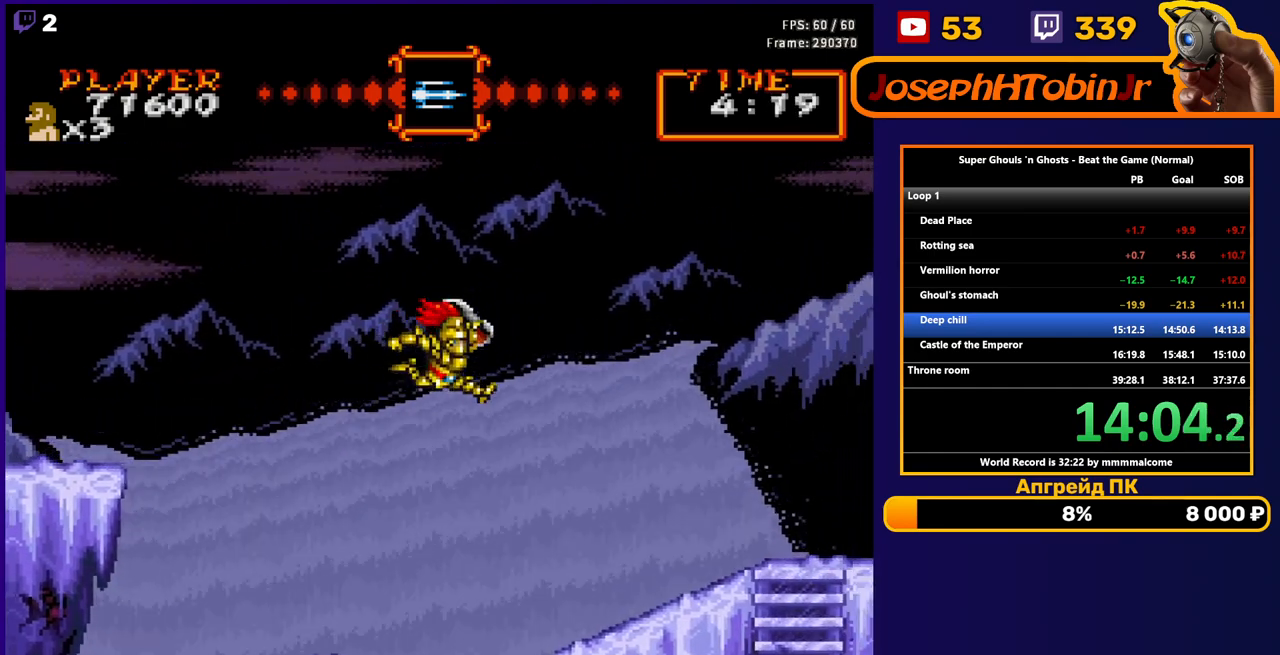
{"buttons": ["DPAD_RIGHT"], "events": []}
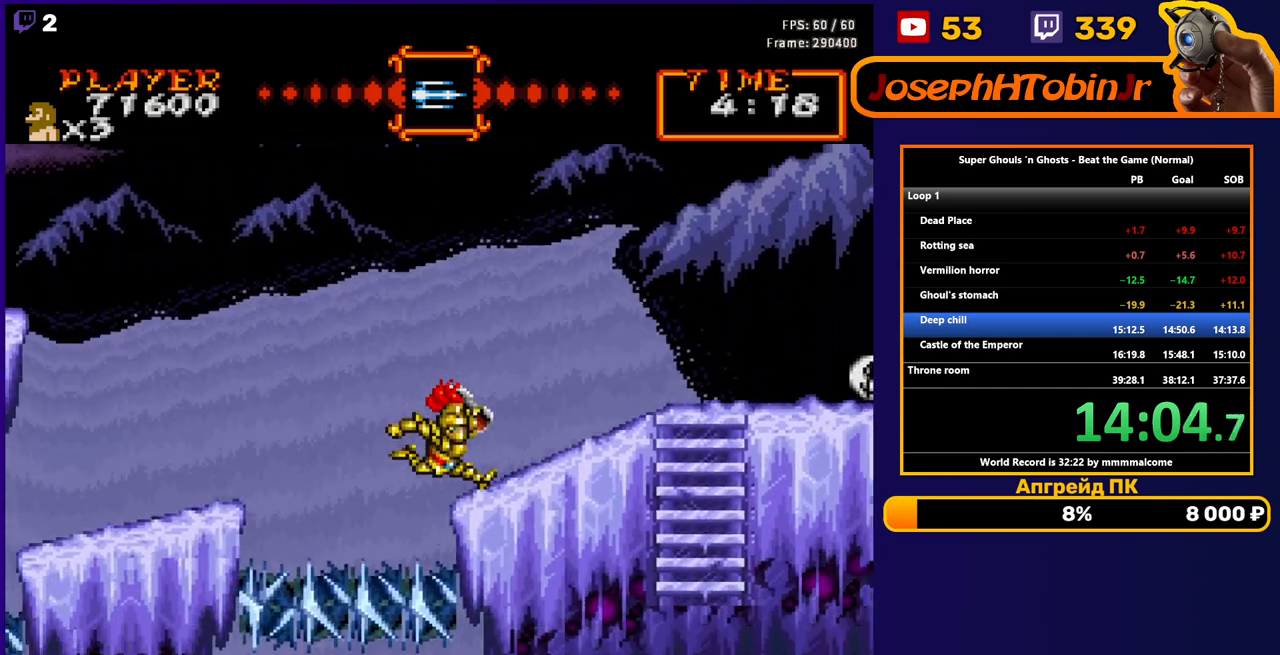
{"buttons": ["DPAD_RIGHT"], "events": [[67, "A", "down"], [183, "A", "up"]]}
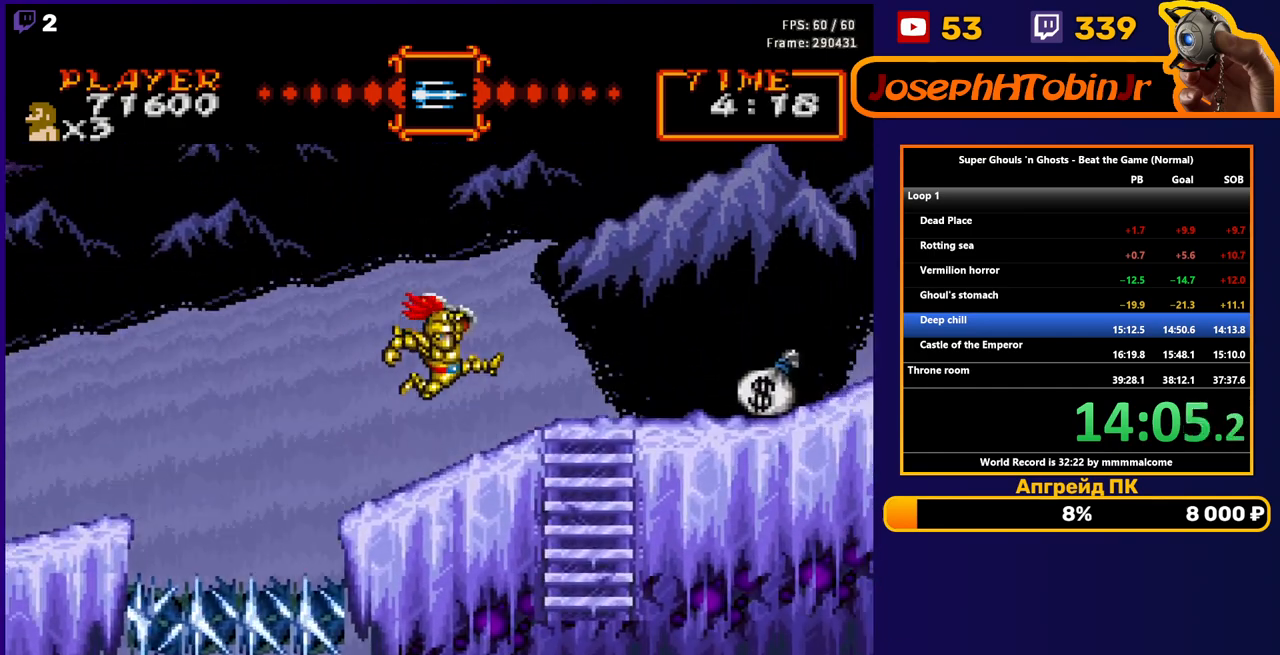
{"buttons": ["DPAD_RIGHT"], "events": [[267, "A", "down"], [383, "A", "up"]]}